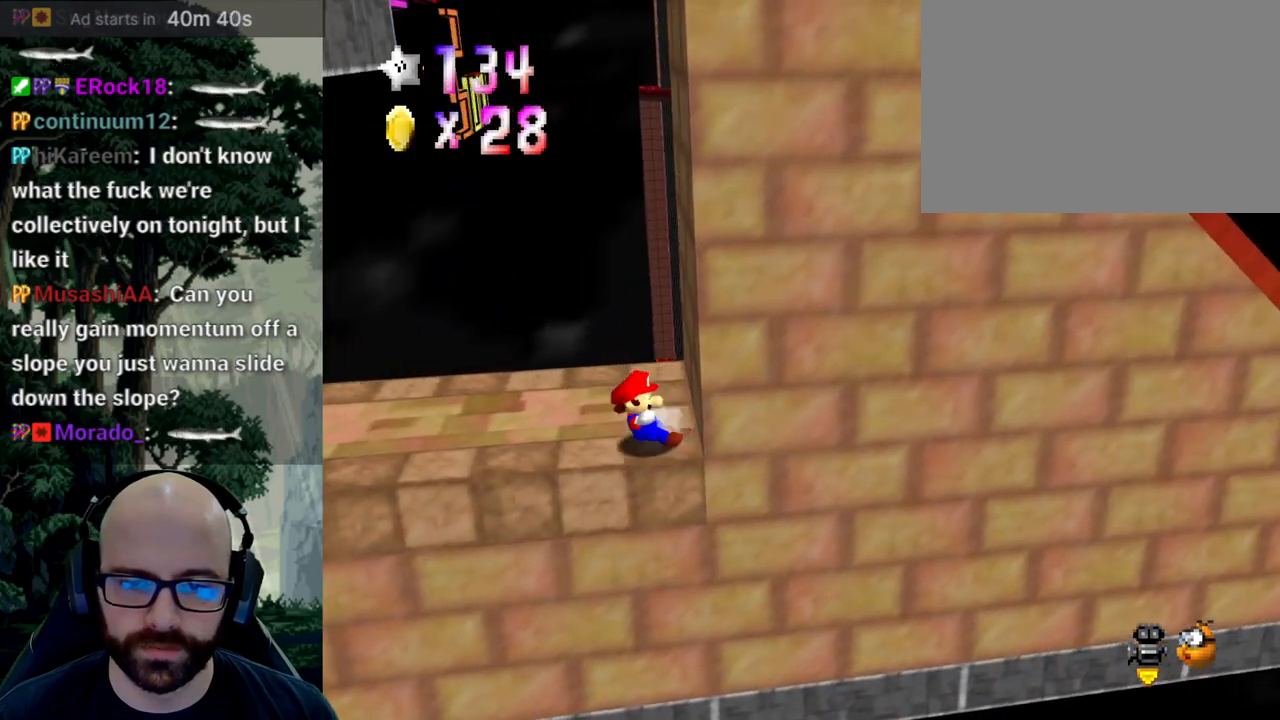
Gameplay with a controller (Xbox layout); each line is a JSON object with the inputs held at the frame after it (dt_ms = milliseconds from this image to that frame). "events" lists button and stick changes between this image and that frame as [ms after this image, input, new state], when the widget could be followed in between. Not read: B DPAD_DOWN DPAD_LEFT DPAD_RIGHT DPAD_UP L1 L2 L3 R1 R2 R3 SELECT START Y.
{"dt_ms": 500, "buttons": ["X"], "left_stick": "center", "right_stick": "left"}
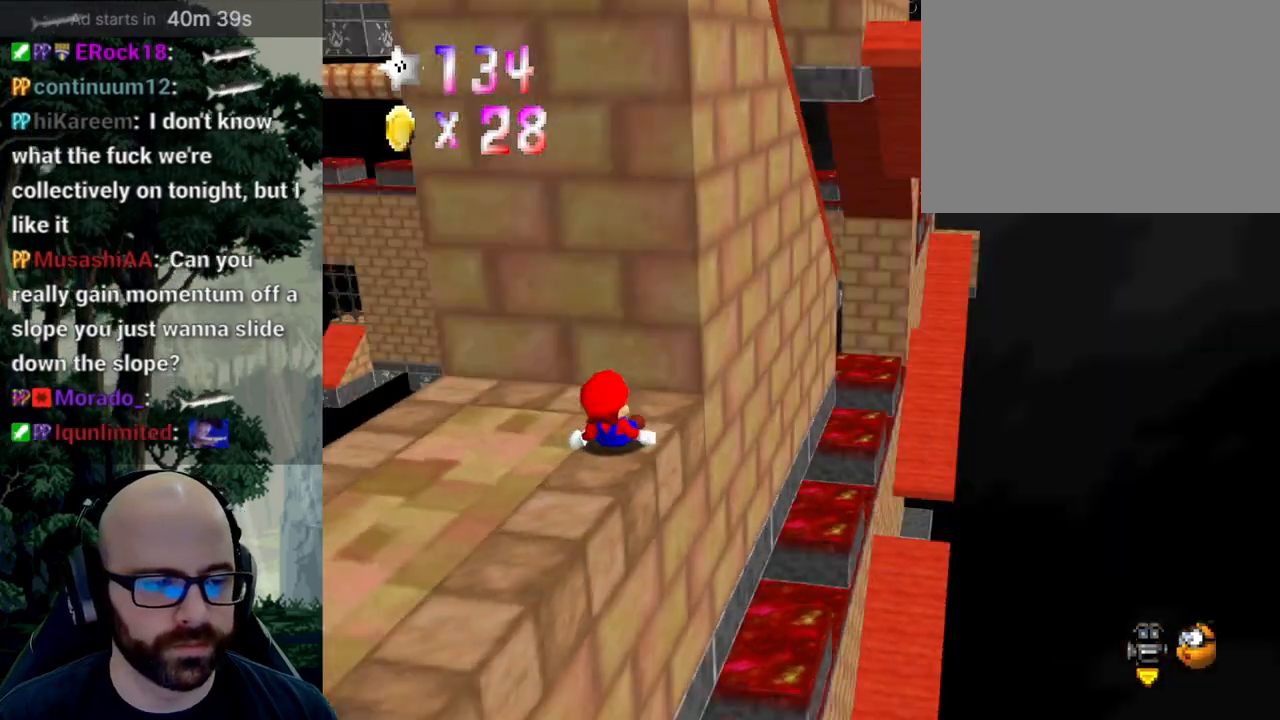
{"dt_ms": 500, "buttons": [], "left_stick": "center", "right_stick": "center", "events": [[67, "X", "up"], [67, "right_stick", "center"]]}
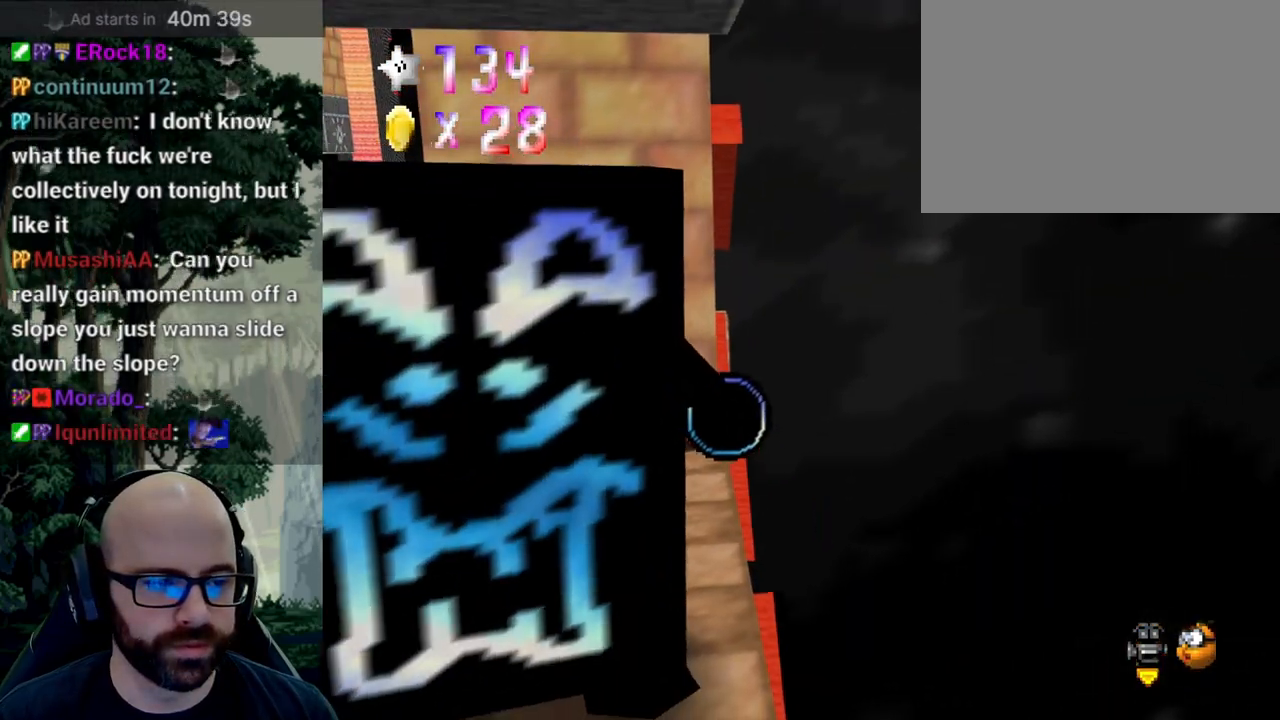
{"dt_ms": 500, "buttons": [], "left_stick": "center", "right_stick": "center", "events": [[100, "A", "down"], [217, "A", "up"], [217, "left_stick", "down-right"], [483, "left_stick", "center"]]}
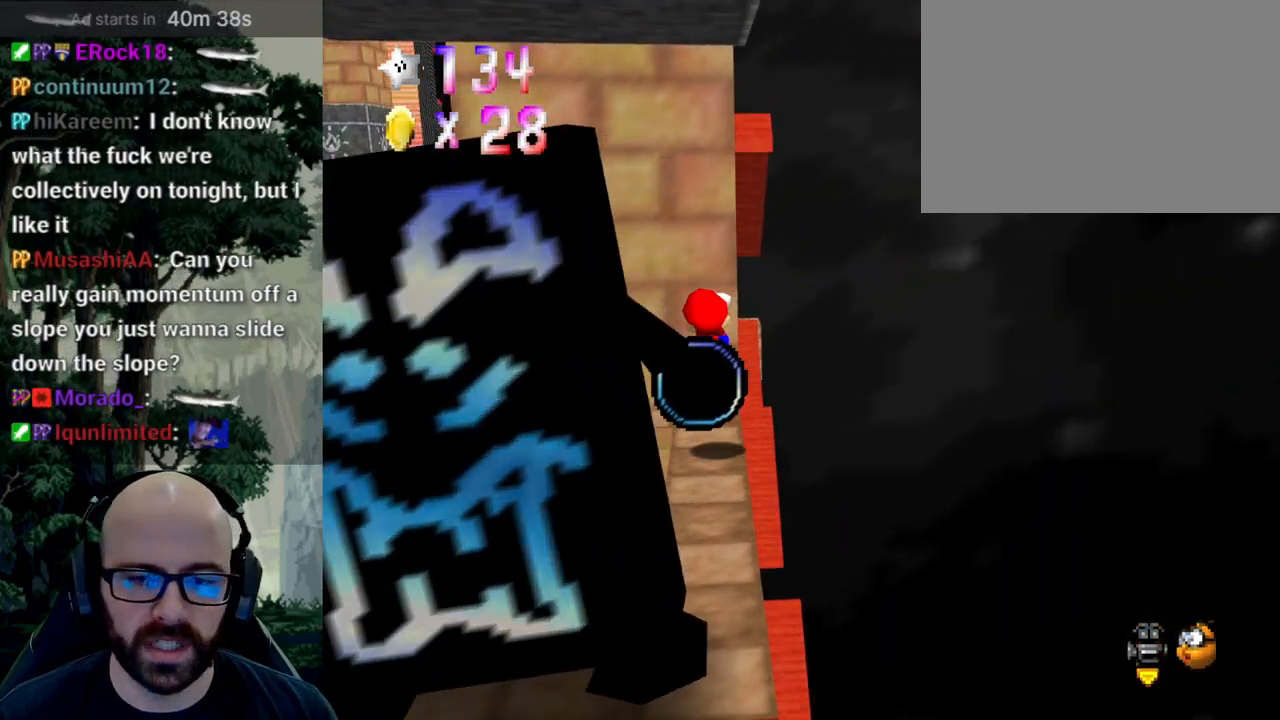
{"dt_ms": 500, "buttons": ["A"], "left_stick": "center", "right_stick": "down", "events": [[217, "A", "down"], [217, "right_stick", "down"], [250, "left_stick", "down-right"], [400, "left_stick", "center"]]}
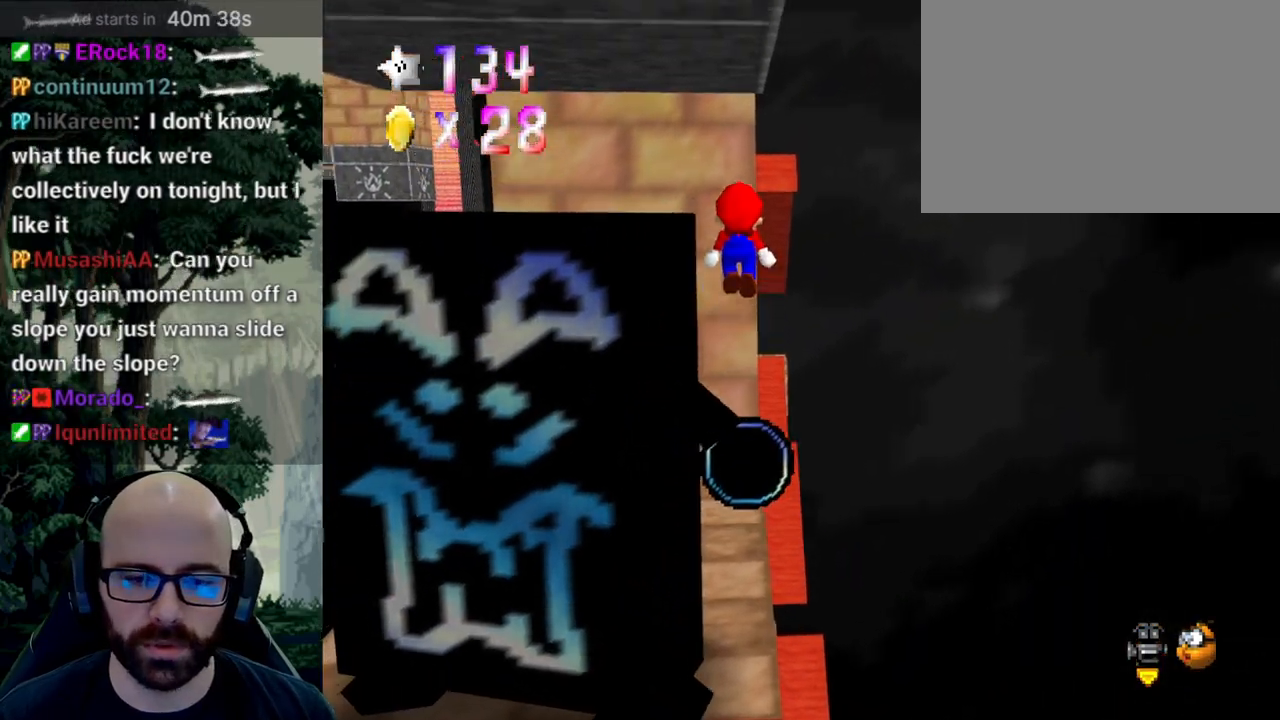
{"dt_ms": 500, "buttons": [], "left_stick": "center", "right_stick": "center", "events": [[283, "left_stick", "down-right"], [350, "A", "up"], [350, "right_stick", "center"], [417, "left_stick", "center"]]}
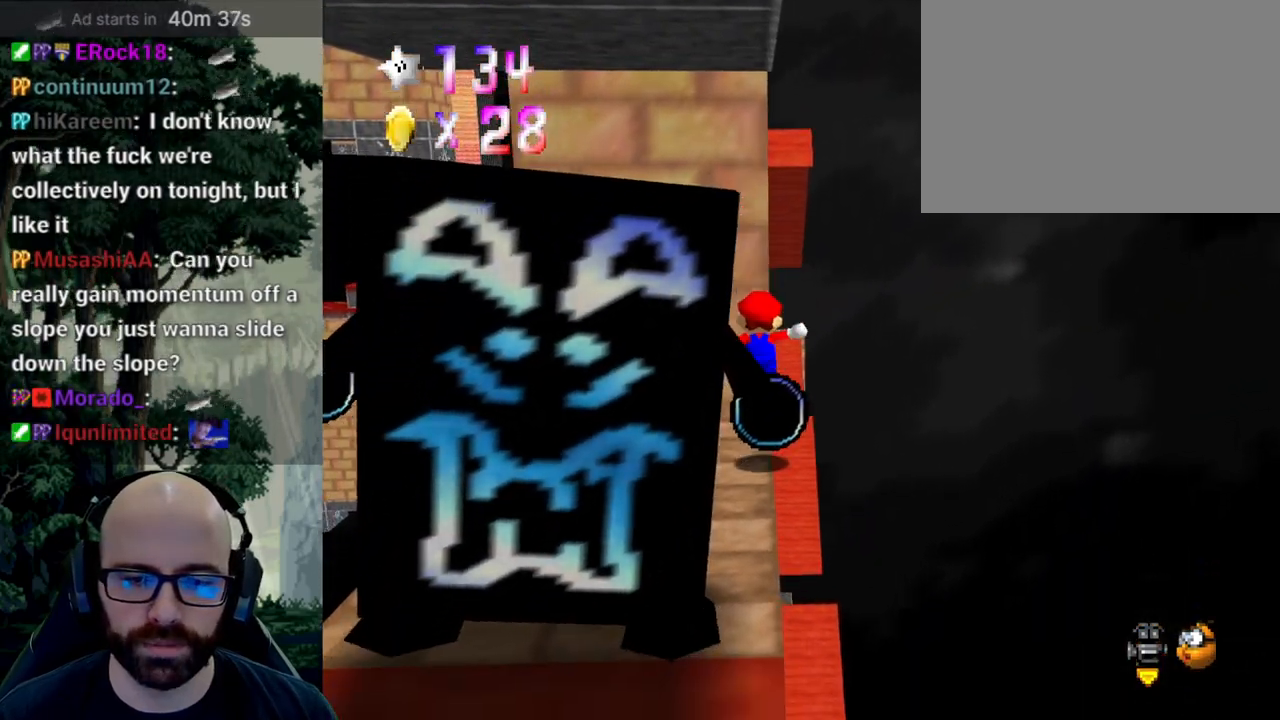
{"dt_ms": 1000, "buttons": [], "left_stick": "center", "right_stick": "center"}
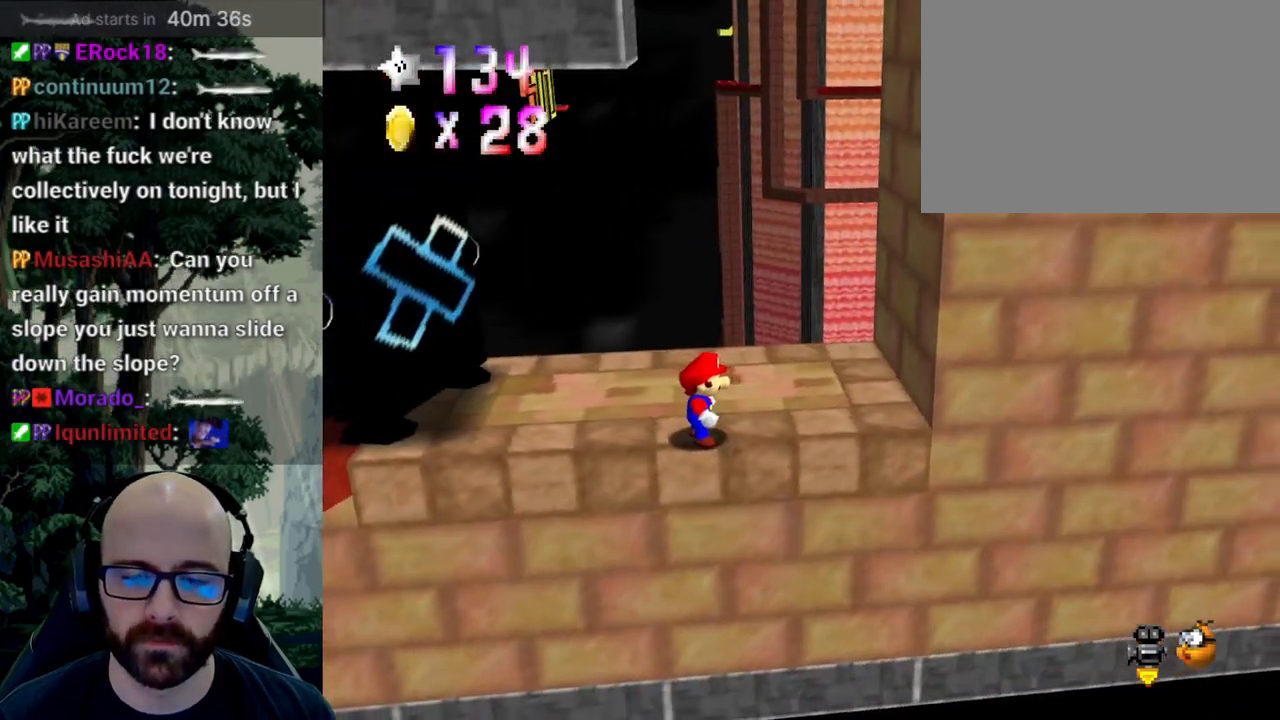
{"dt_ms": 500, "buttons": [], "left_stick": "right", "right_stick": "center"}
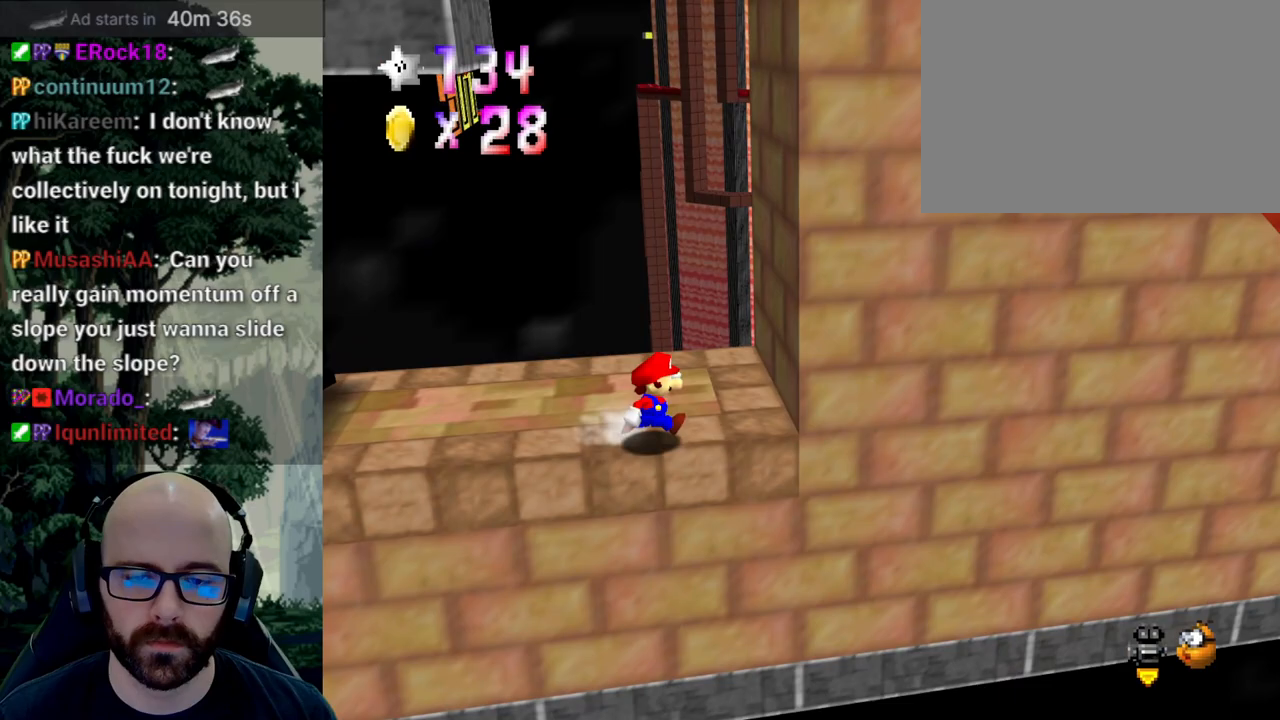
{"dt_ms": 500, "buttons": ["A"], "left_stick": "left", "right_stick": "down", "events": [[50, "A", "down"], [183, "A", "up"], [417, "A", "down"], [417, "left_stick", "left"], [417, "right_stick", "down"]]}
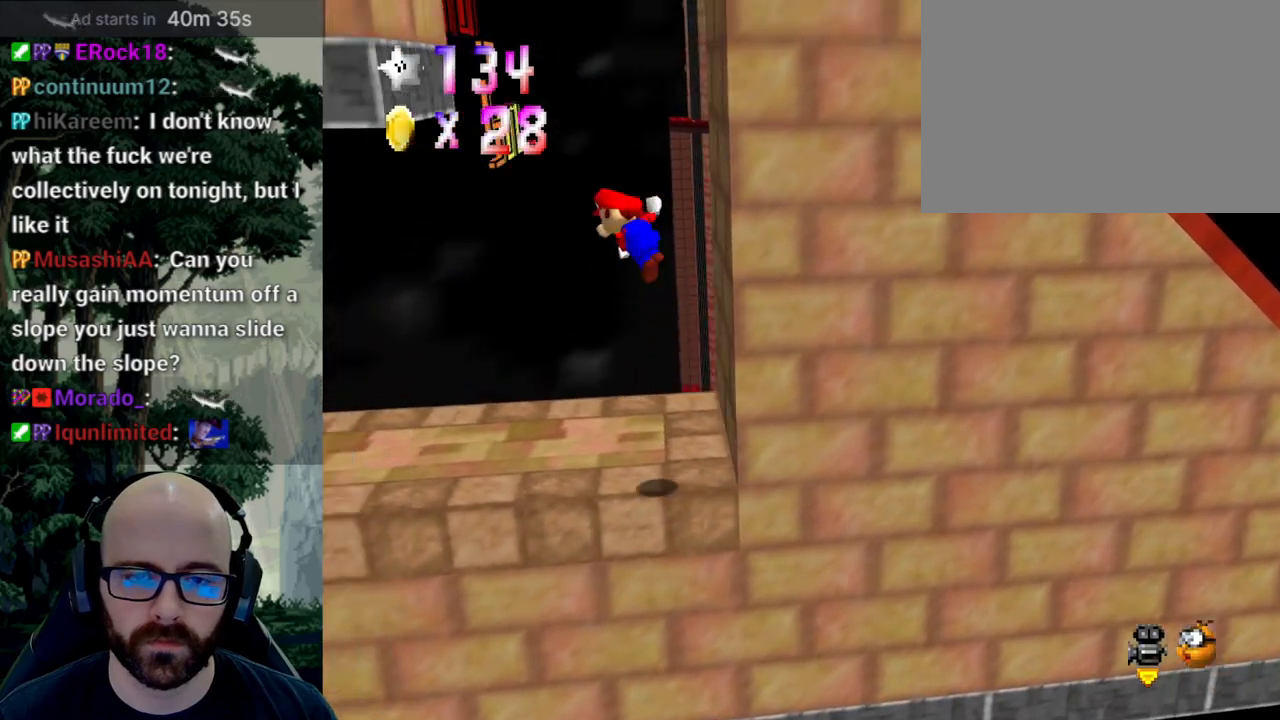
{"dt_ms": 500, "buttons": [], "left_stick": "right", "right_stick": "center"}
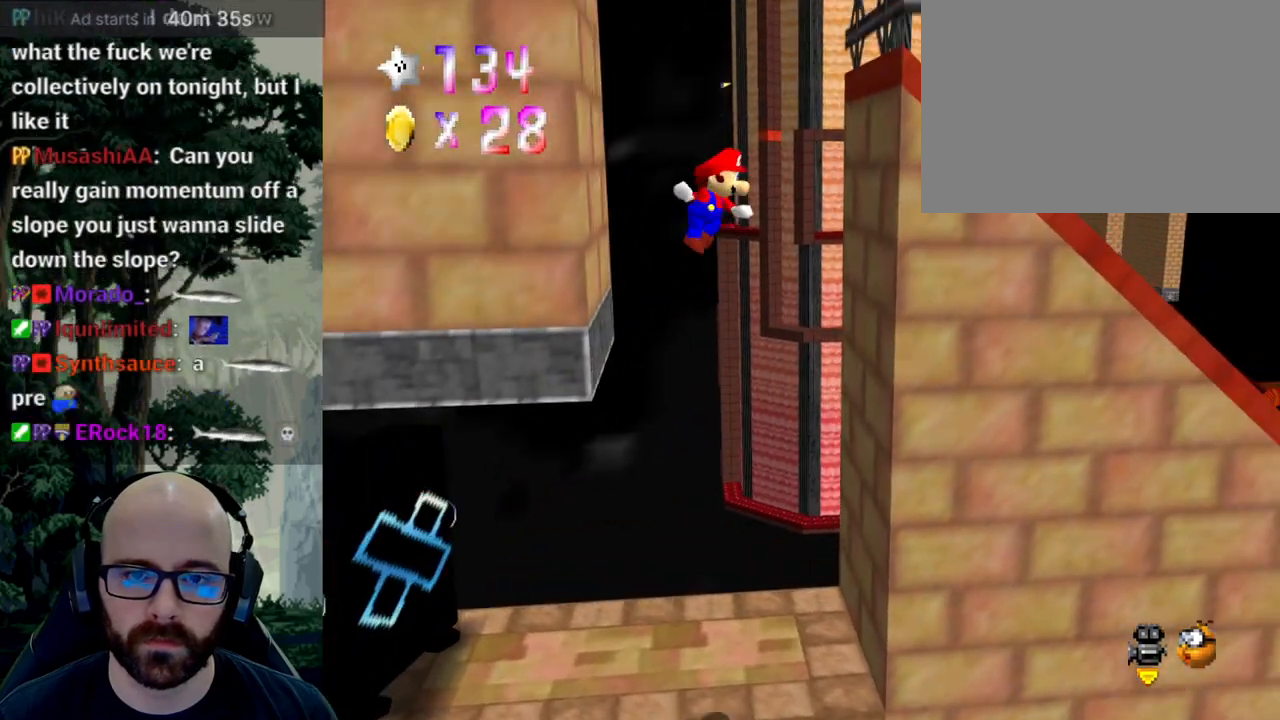
{"dt_ms": 500, "buttons": [], "left_stick": "left", "right_stick": "center", "events": [[300, "left_stick", "center"], [333, "A", "down"], [367, "left_stick", "left"], [433, "A", "up"]]}
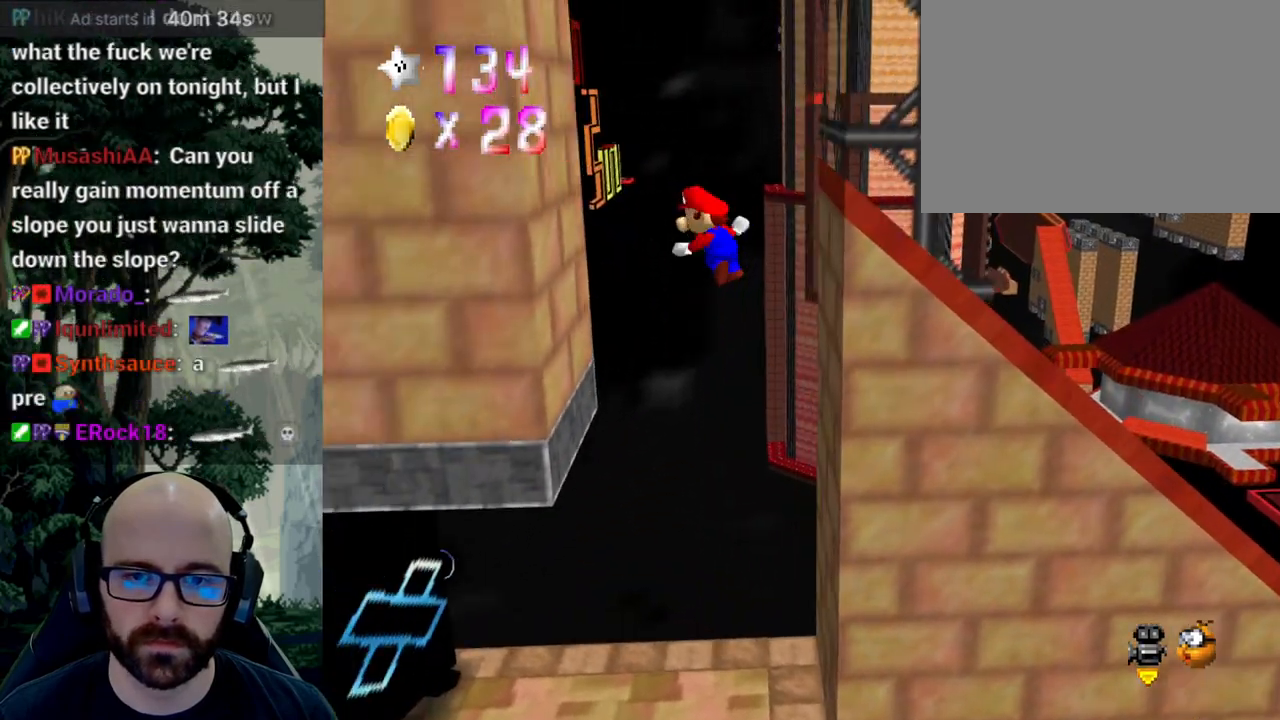
{"dt_ms": 500, "buttons": ["A"], "left_stick": "down-right", "right_stick": "center", "events": [[117, "left_stick", "down-left"], [267, "left_stick", "down"], [300, "A", "down"], [300, "right_stick", "down"], [367, "right_stick", "center"], [383, "left_stick", "down-right"]]}
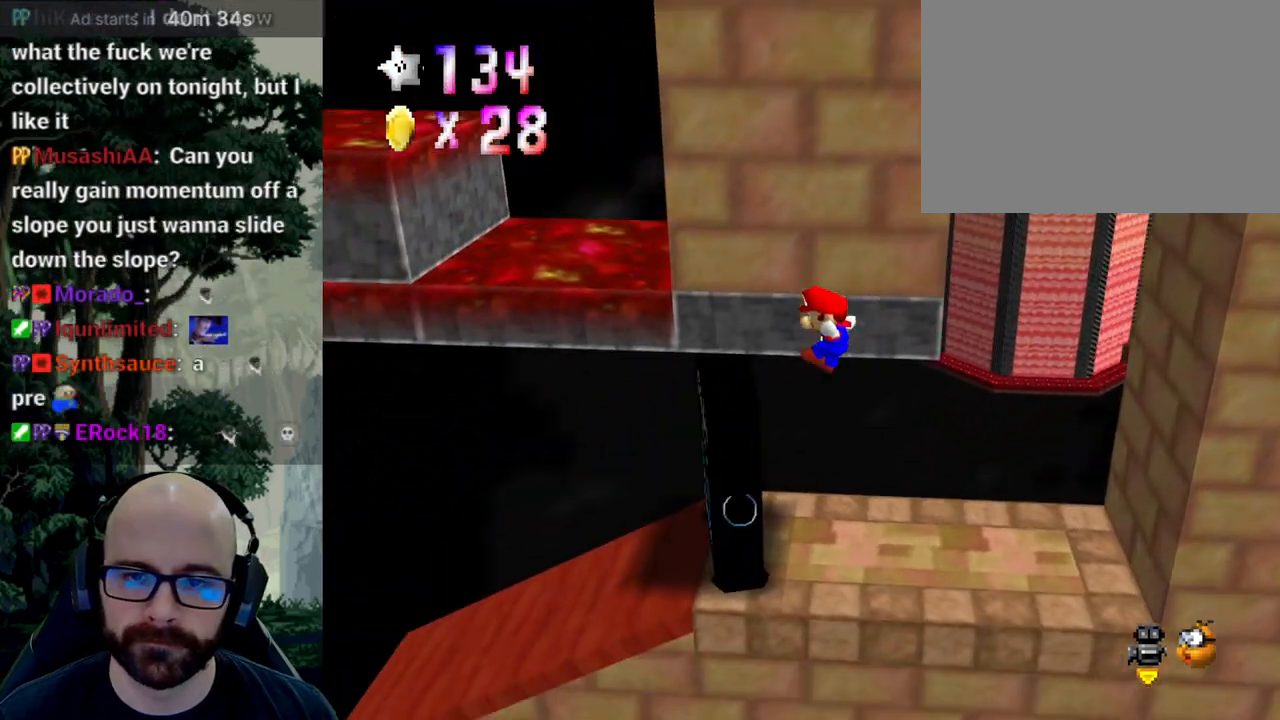
{"dt_ms": 1000, "buttons": [], "left_stick": "down", "right_stick": "center"}
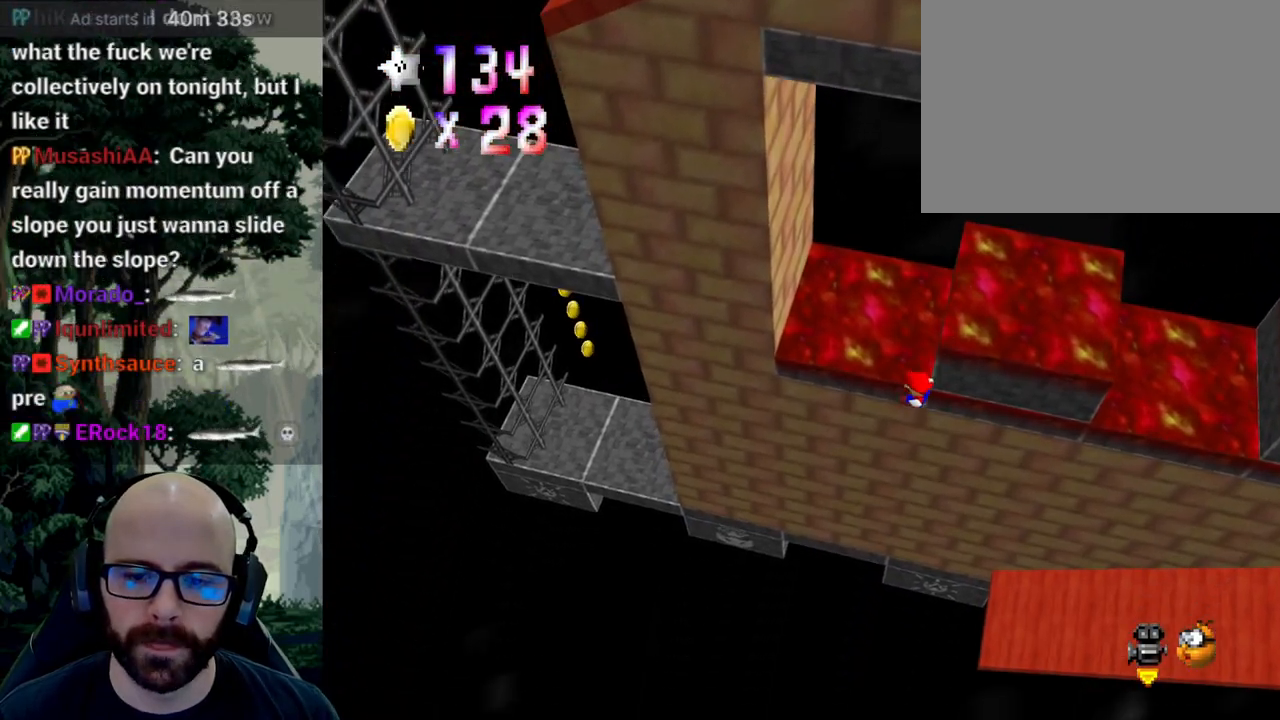
{"dt_ms": 500, "buttons": [], "left_stick": "up-right", "right_stick": "center", "events": [[200, "left_stick", "up-right"]]}
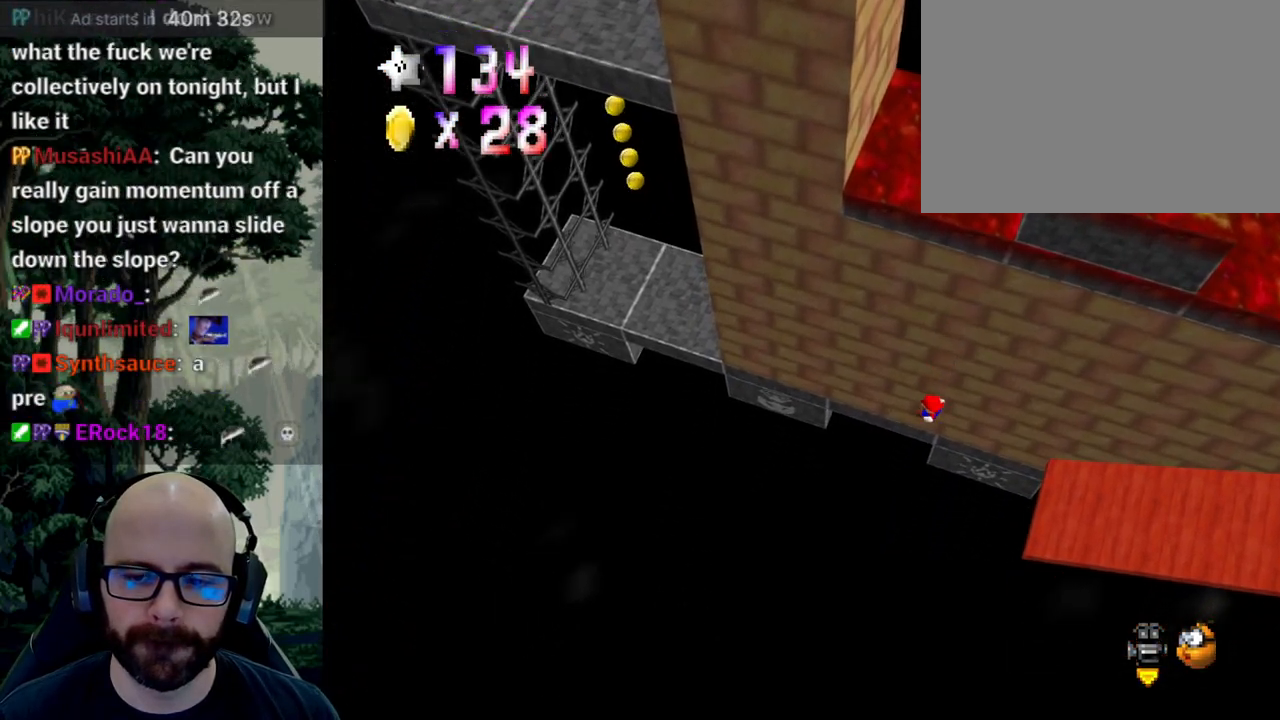
{"dt_ms": 500, "buttons": [], "left_stick": "center", "right_stick": "center", "events": [[117, "left_stick", "down-right"], [167, "left_stick", "right"], [333, "left_stick", "center"]]}
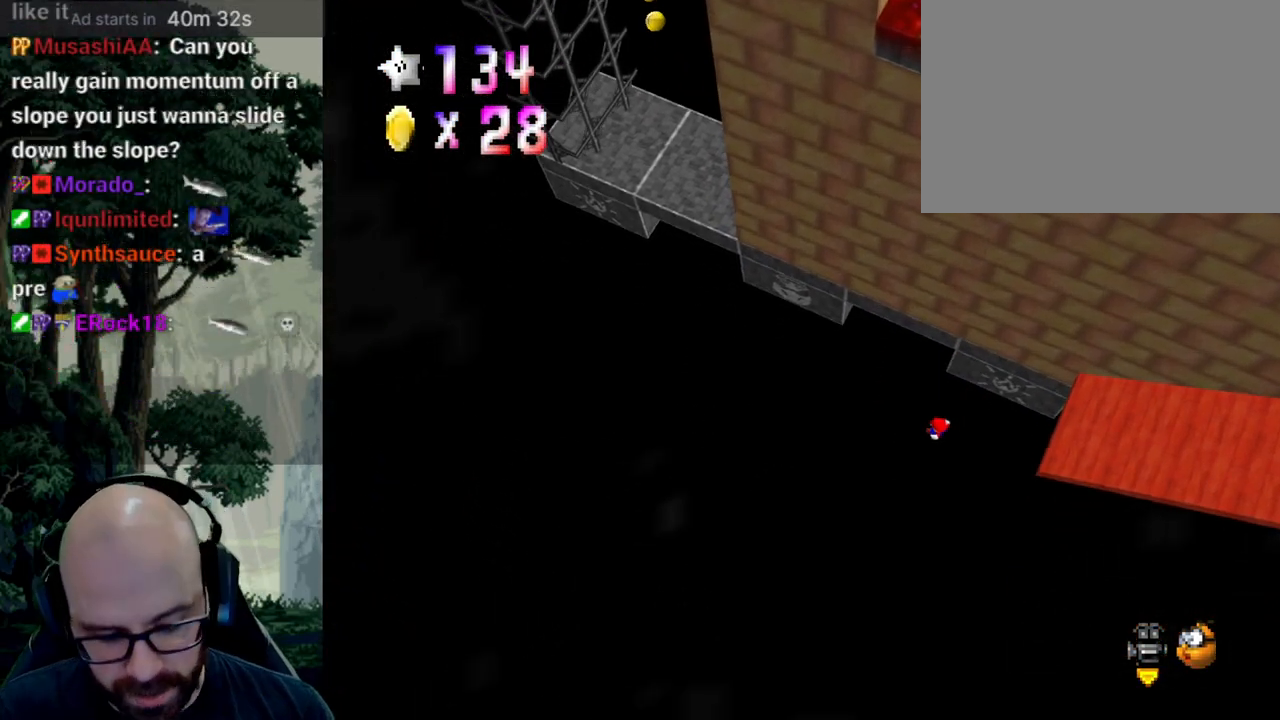
{"dt_ms": 500, "buttons": [], "left_stick": "center", "right_stick": "center", "events": []}
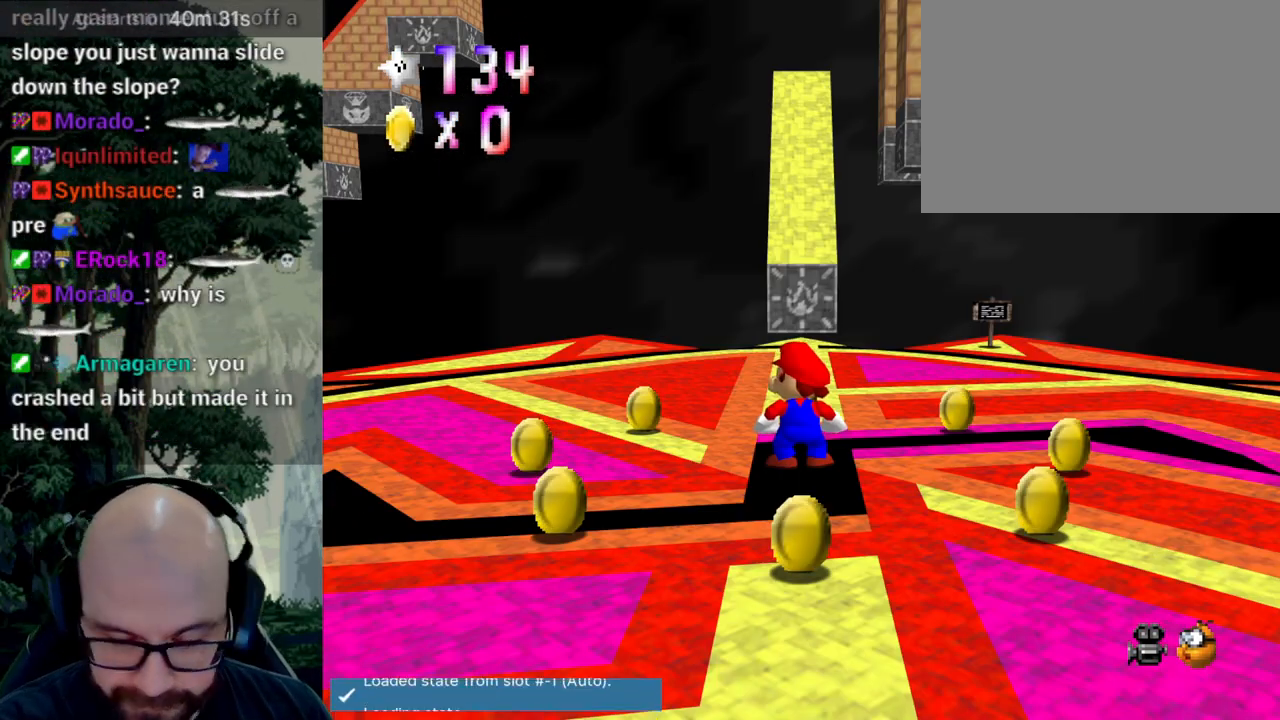
{"dt_ms": 500, "buttons": [], "left_stick": "center", "right_stick": "center", "events": []}